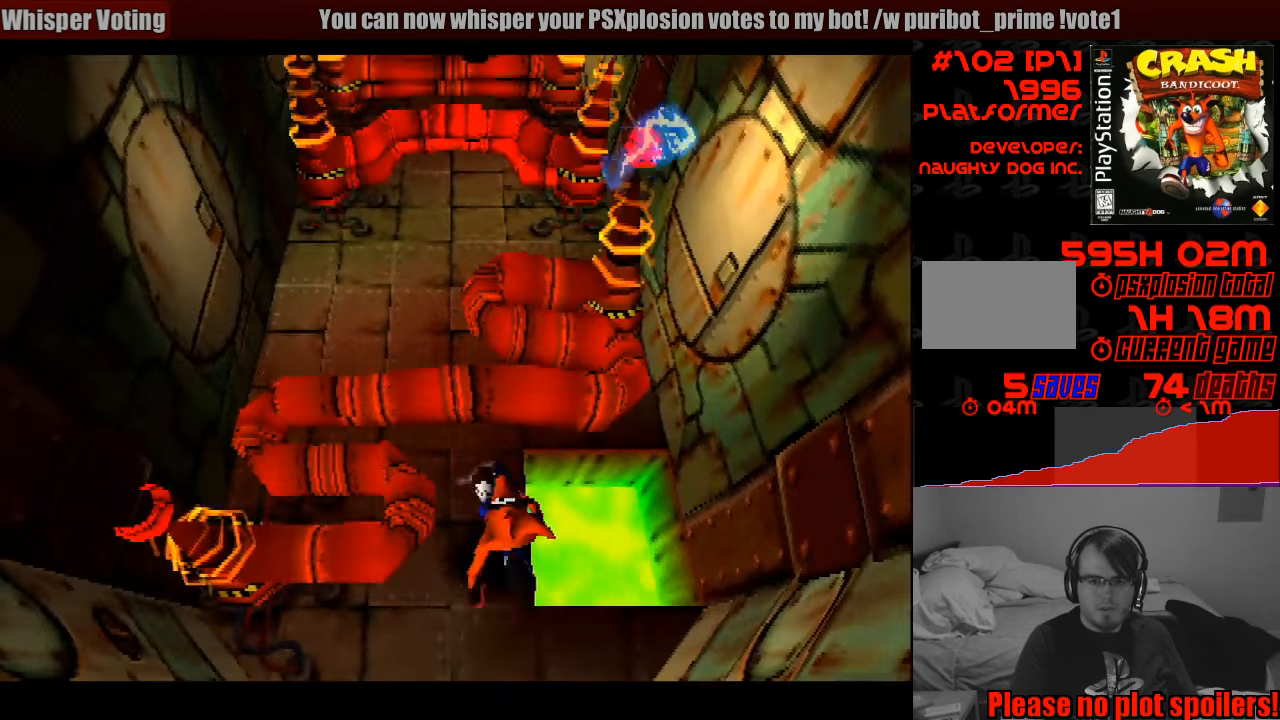
Gameplay with a controller (PlayStation layout); each line is a JSON object with the inputs held at the frame after it. "events" lists button and stick changes between this image and that frame as [ms after this image, input, new state], when the widget could be followed in between. Not read: L3 R3.
{"buttons": [], "events": []}
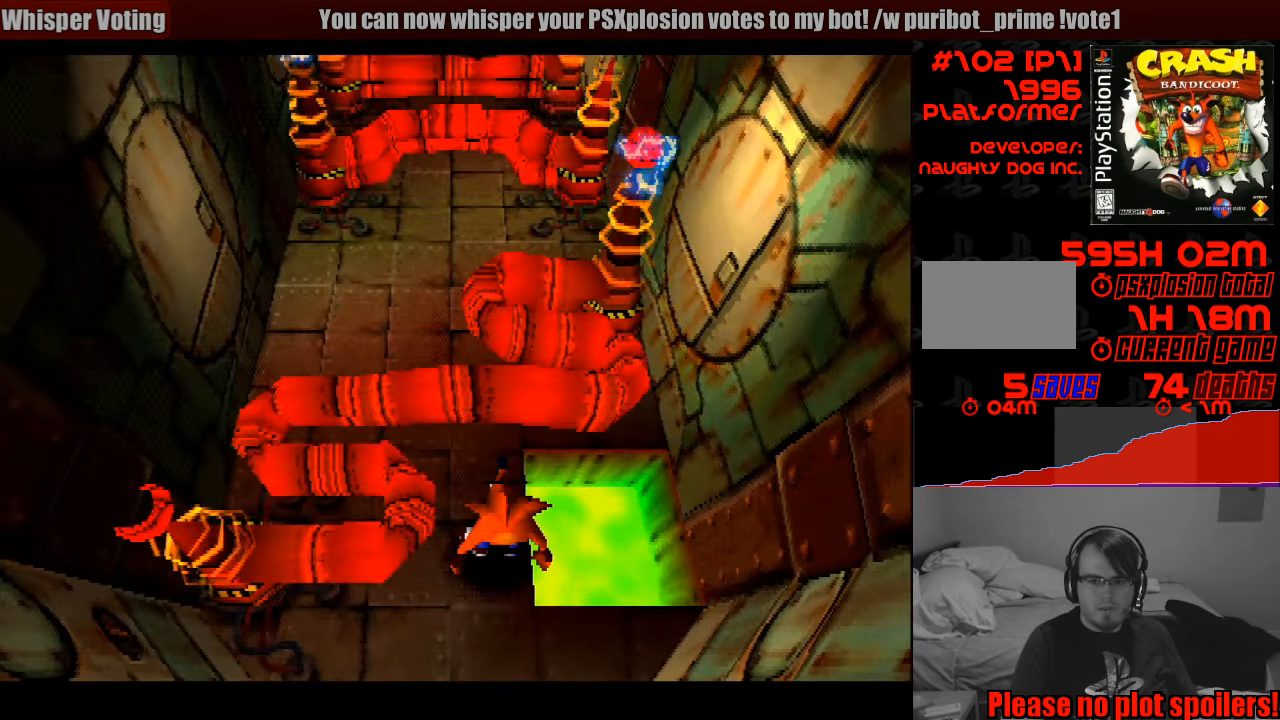
{"buttons": ["CROSS", "DPAD_UP"], "events": [[416, "DPAD_UP", "down"], [433, "CROSS", "down"]]}
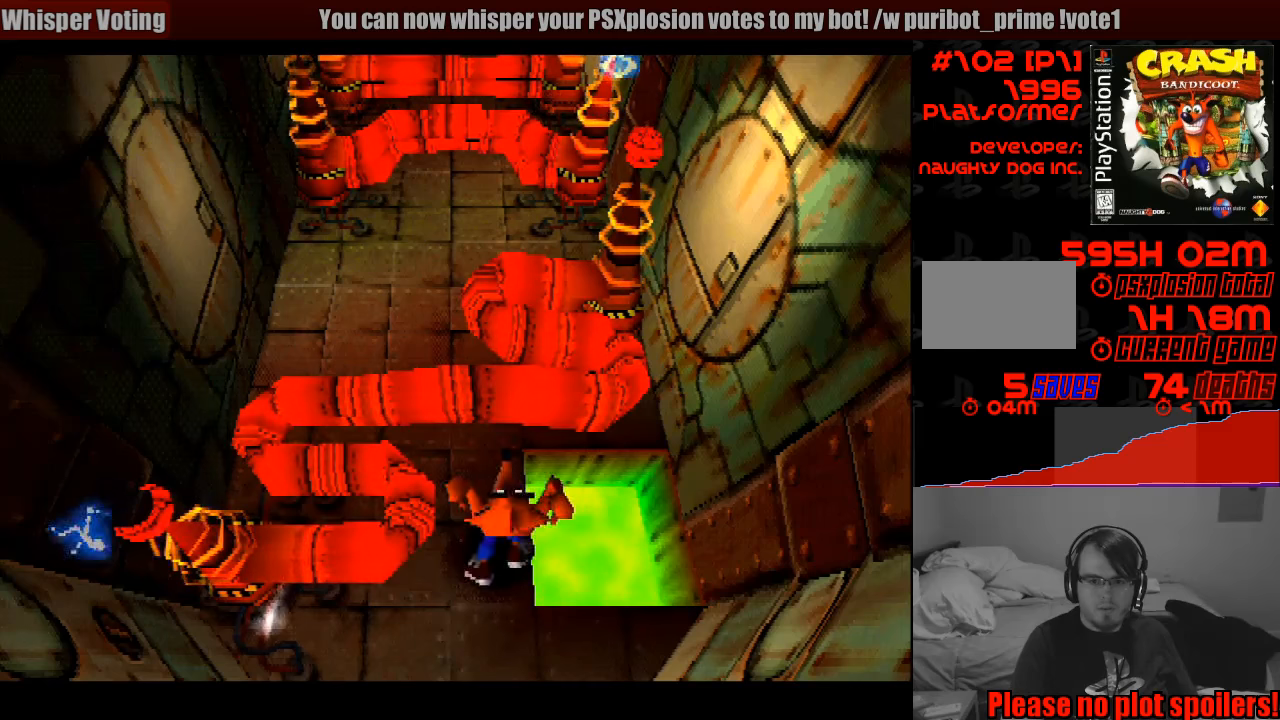
{"buttons": ["CROSS", "DPAD_UP"], "events": [[233, "DPAD_LEFT", "down"], [467, "DPAD_LEFT", "up"]]}
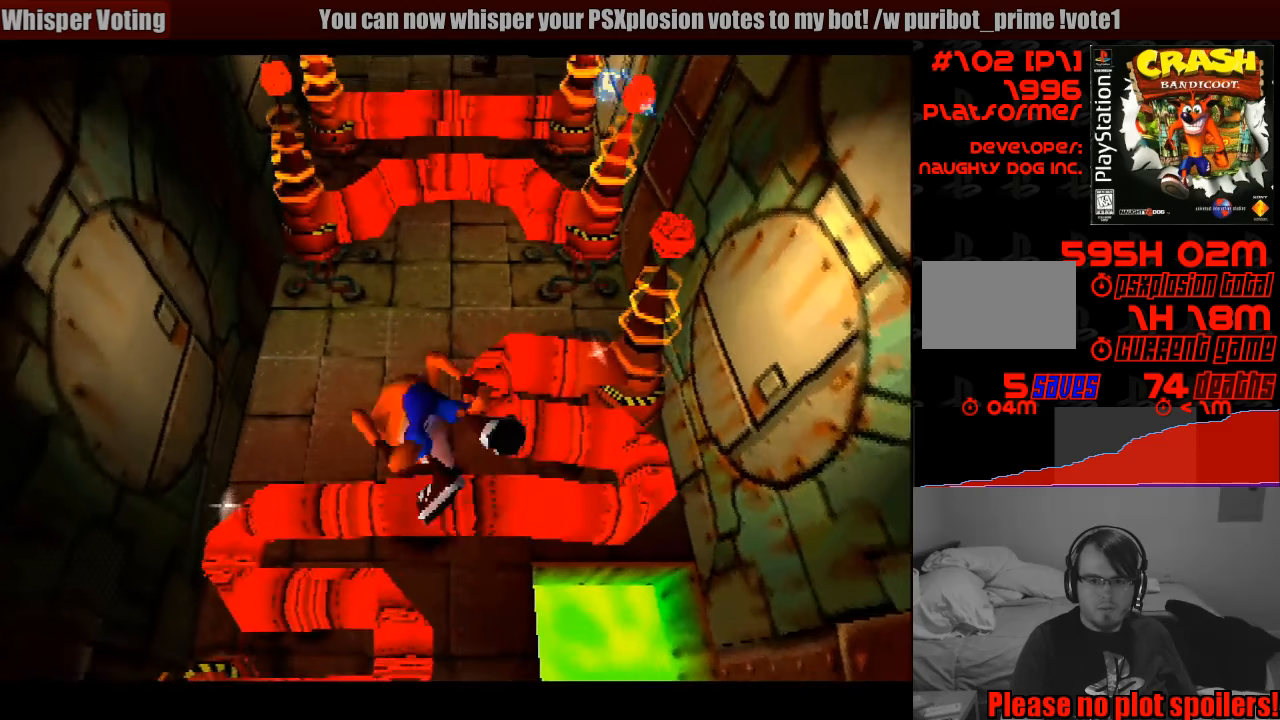
{"buttons": [], "events": [[133, "CROSS", "up"], [300, "DPAD_UP", "up"]]}
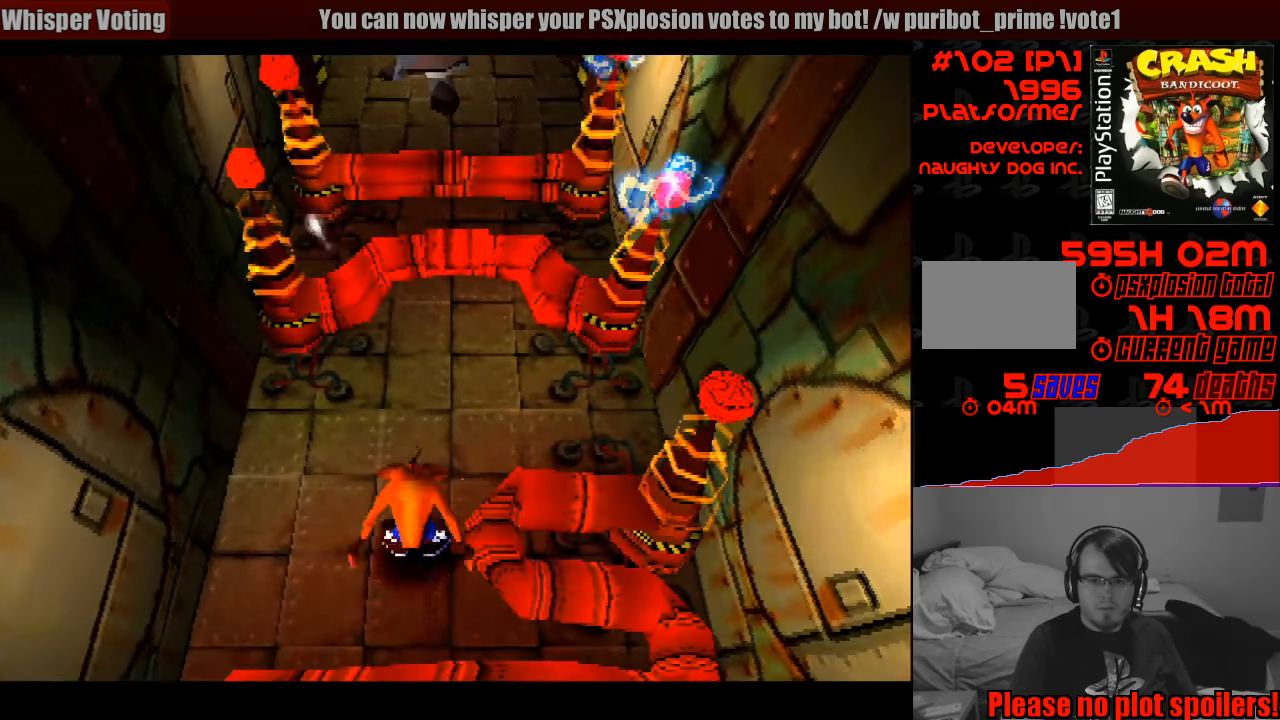
{"buttons": [], "events": [[133, "DPAD_UP", "down"], [500, "DPAD_UP", "up"]]}
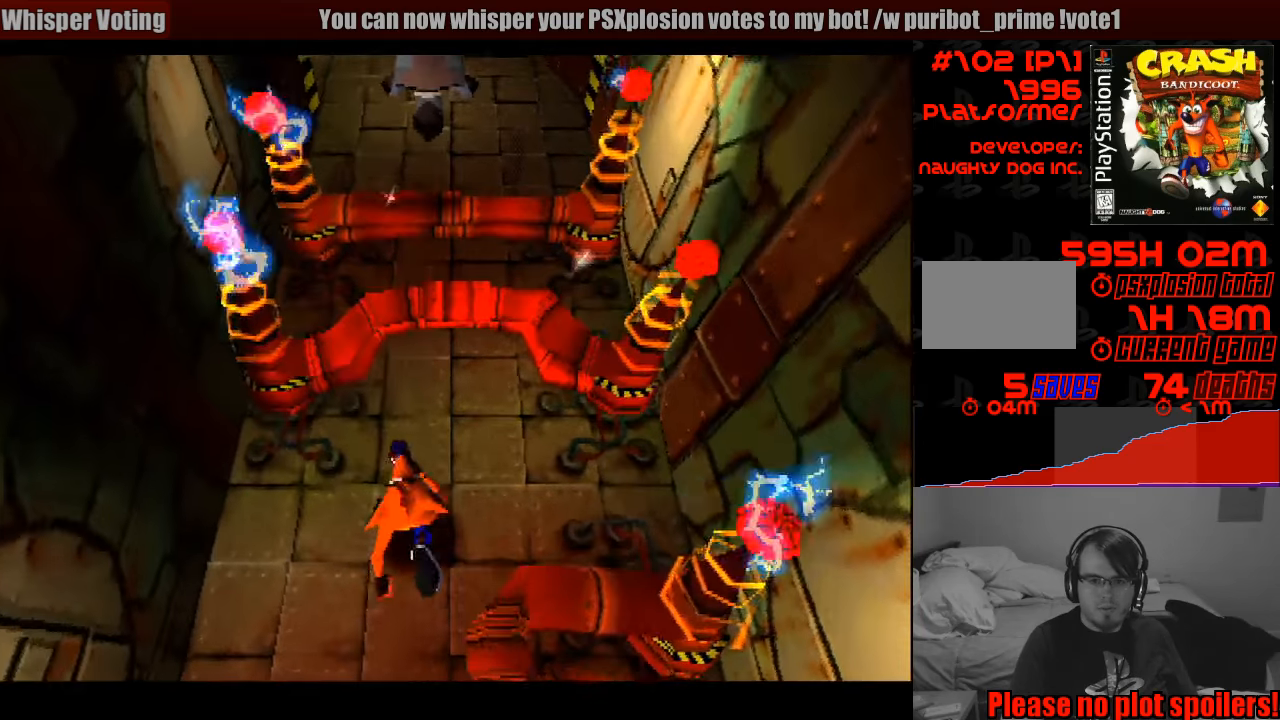
{"buttons": [], "events": [[333, "DPAD_UP", "down"], [483, "DPAD_UP", "up"]]}
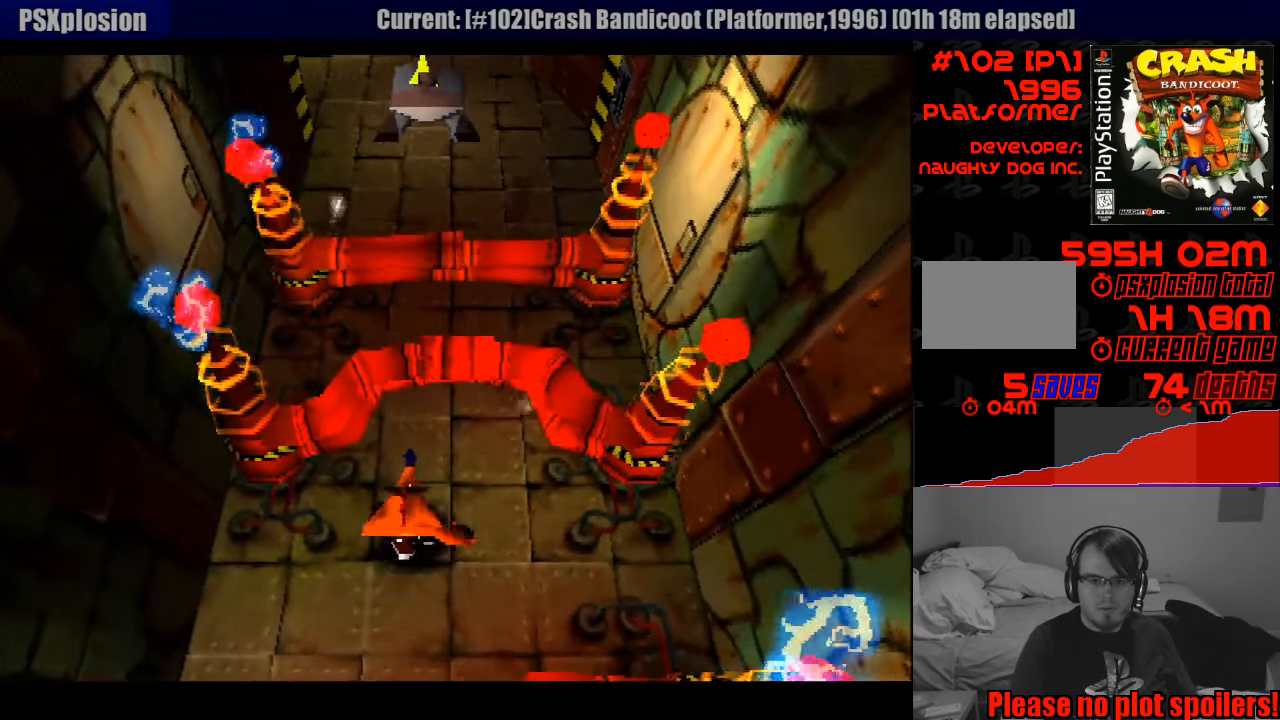
{"buttons": [], "events": [[283, "DPAD_LEFT", "down"], [333, "DPAD_LEFT", "up"]]}
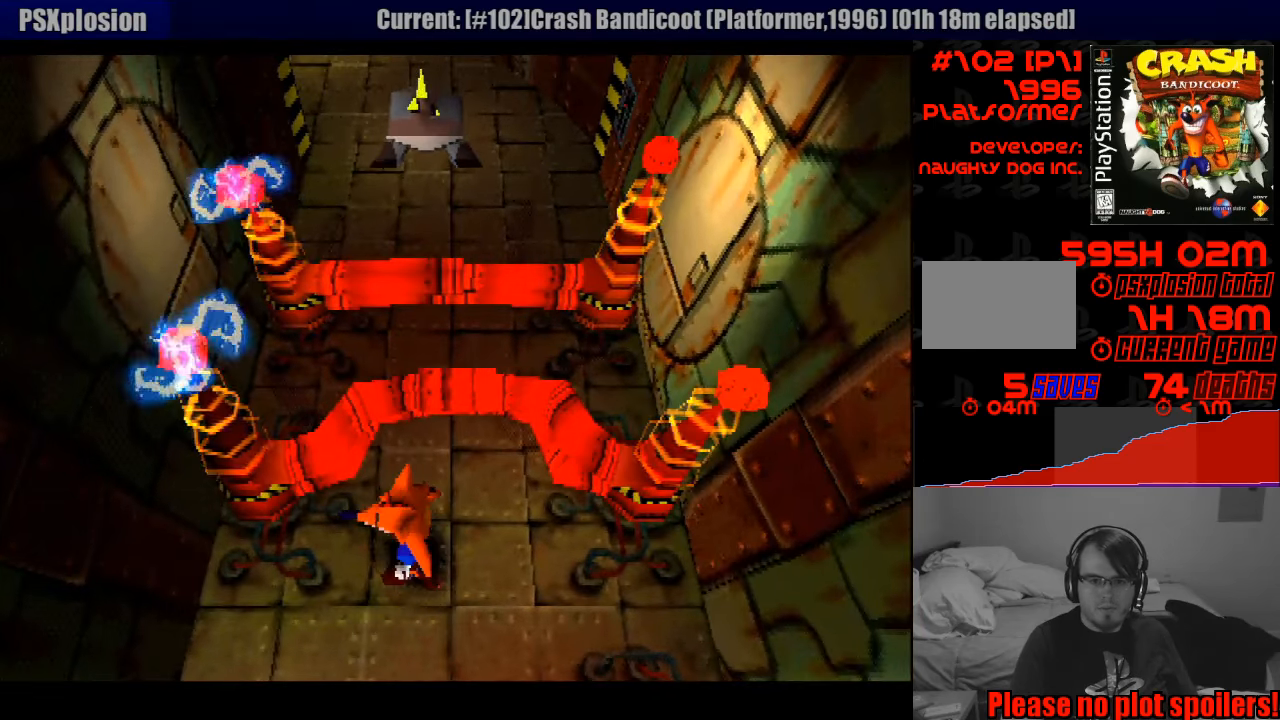
{"buttons": ["CROSS", "DPAD_UP", "DPAD_LEFT"], "events": [[300, "DPAD_UP", "down"], [367, "CROSS", "down"], [367, "DPAD_LEFT", "down"]]}
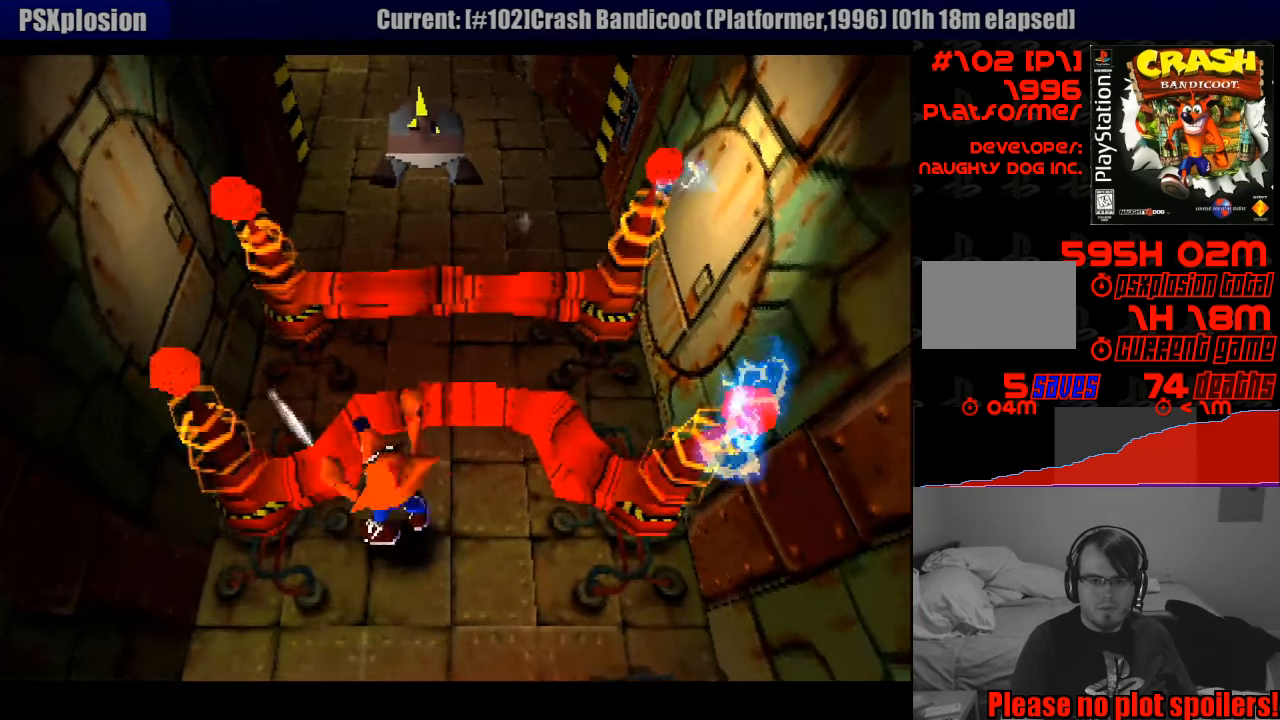
{"buttons": [], "events": [[150, "CROSS", "up"], [267, "DPAD_LEFT", "up"], [283, "DPAD_UP", "up"]]}
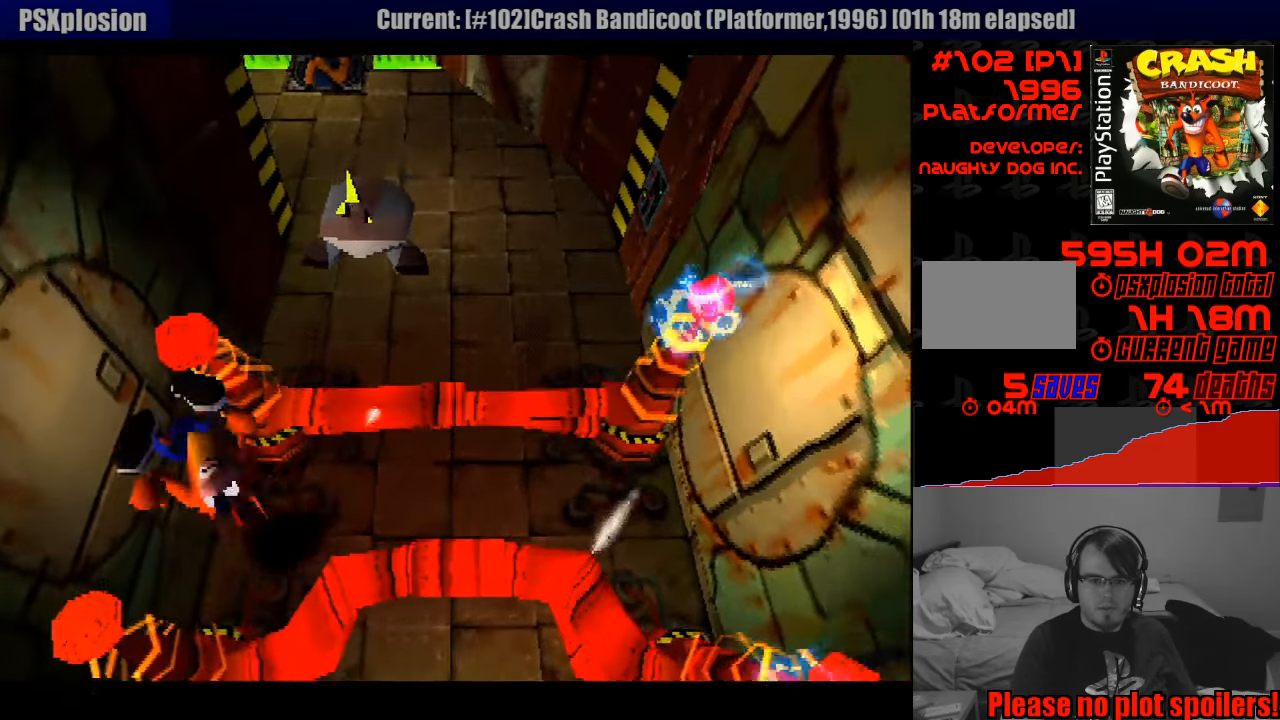
{"buttons": [], "events": [[267, "DPAD_DOWN", "down"], [317, "DPAD_DOWN", "up"]]}
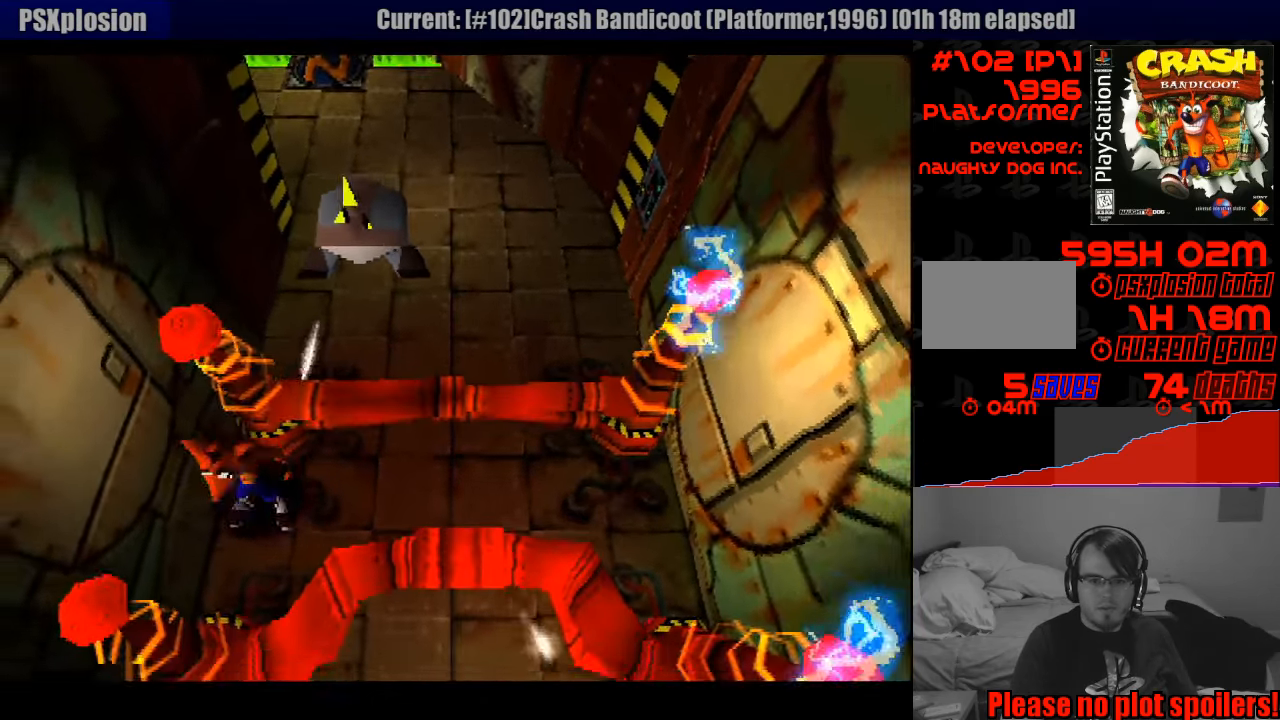
{"buttons": [], "events": [[100, "DPAD_RIGHT", "down"], [217, "DPAD_RIGHT", "up"]]}
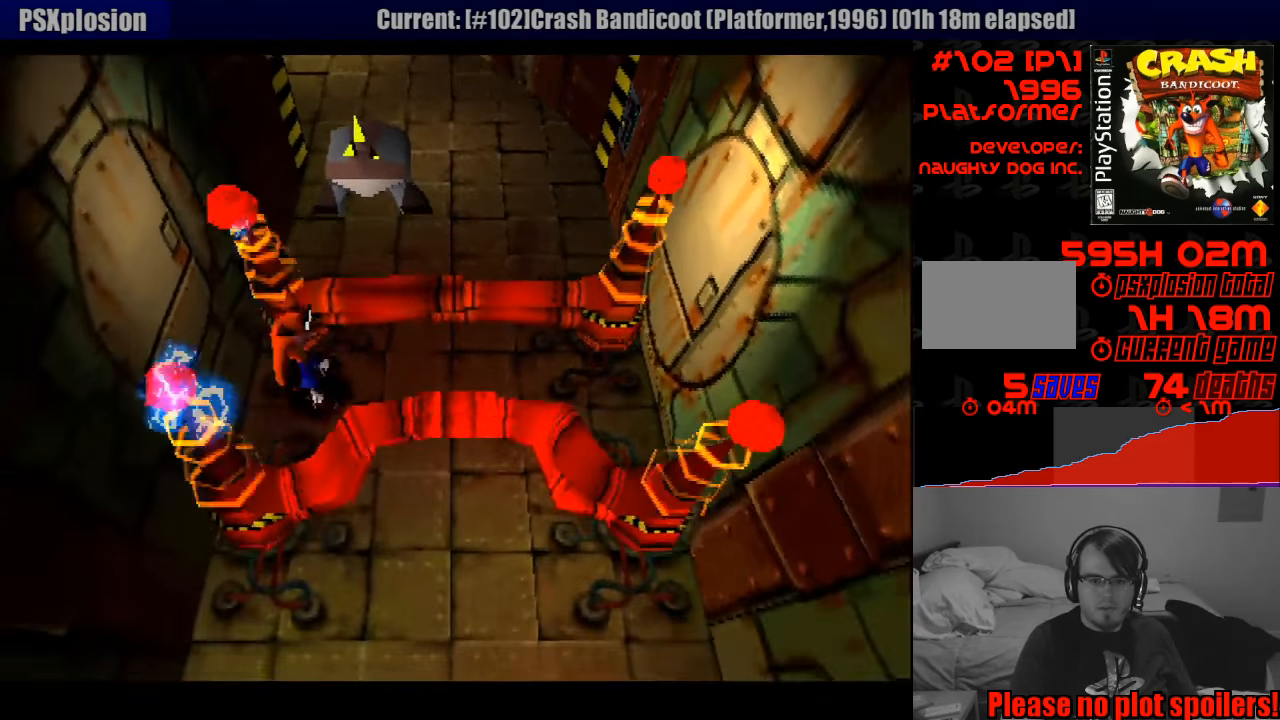
{"buttons": ["CROSS", "DPAD_UP", "DPAD_RIGHT"], "events": [[33, "CROSS", "down"], [33, "DPAD_RIGHT", "down"], [33, "DPAD_UP", "down"]]}
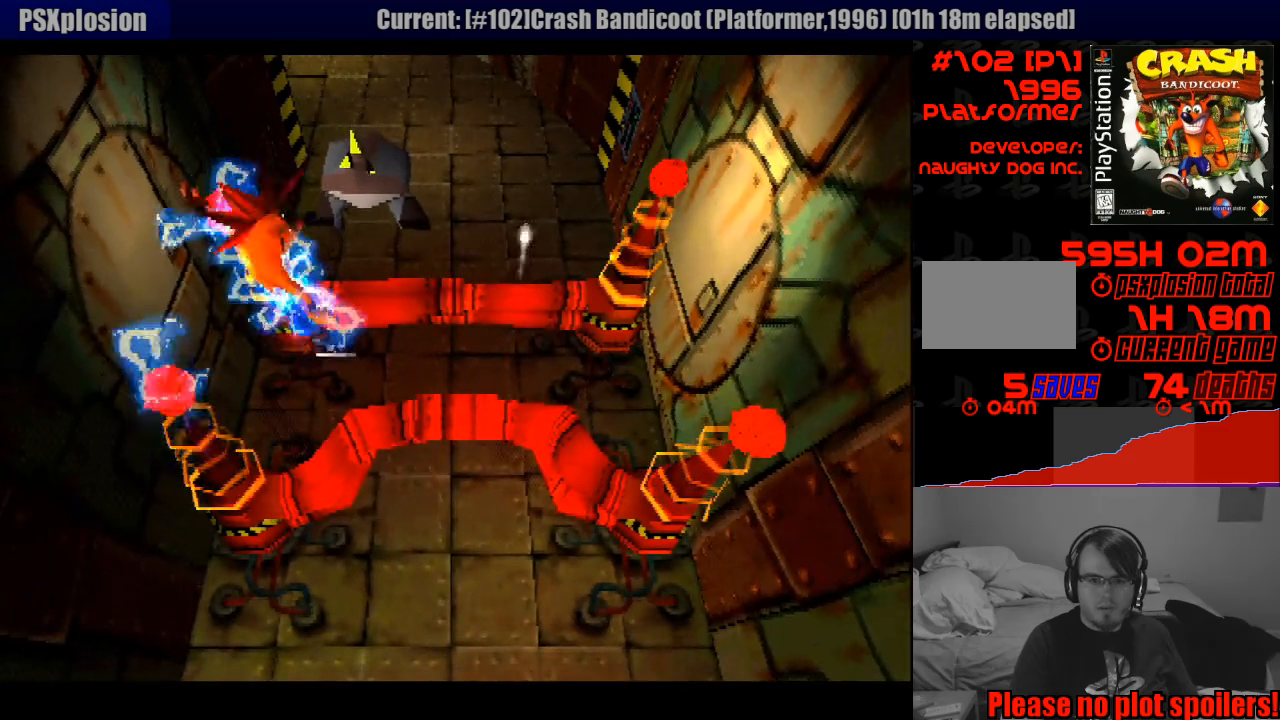
{"buttons": [], "events": [[16, "DPAD_RIGHT", "up"], [50, "DPAD_RIGHT", "down"], [150, "DPAD_RIGHT", "up"], [166, "CROSS", "up"], [183, "DPAD_LEFT", "down"], [200, "DPAD_UP", "up"], [216, "DPAD_LEFT", "up"]]}
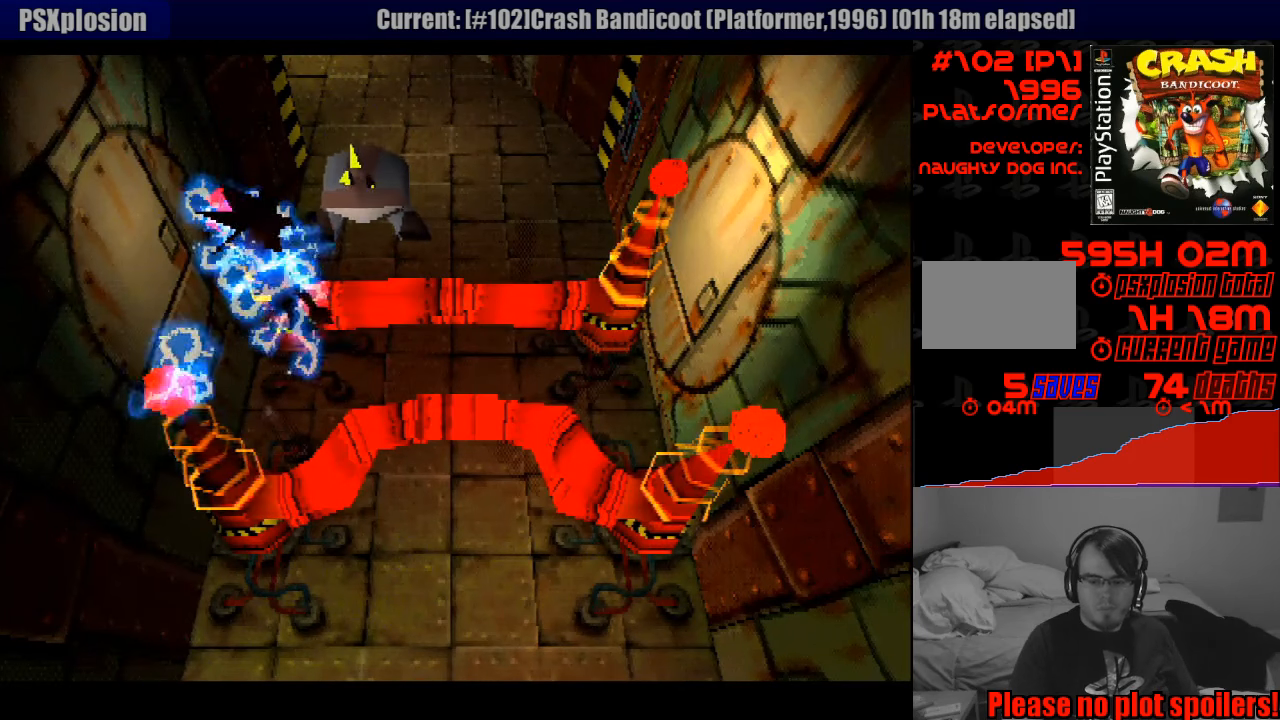
{"buttons": [], "events": []}
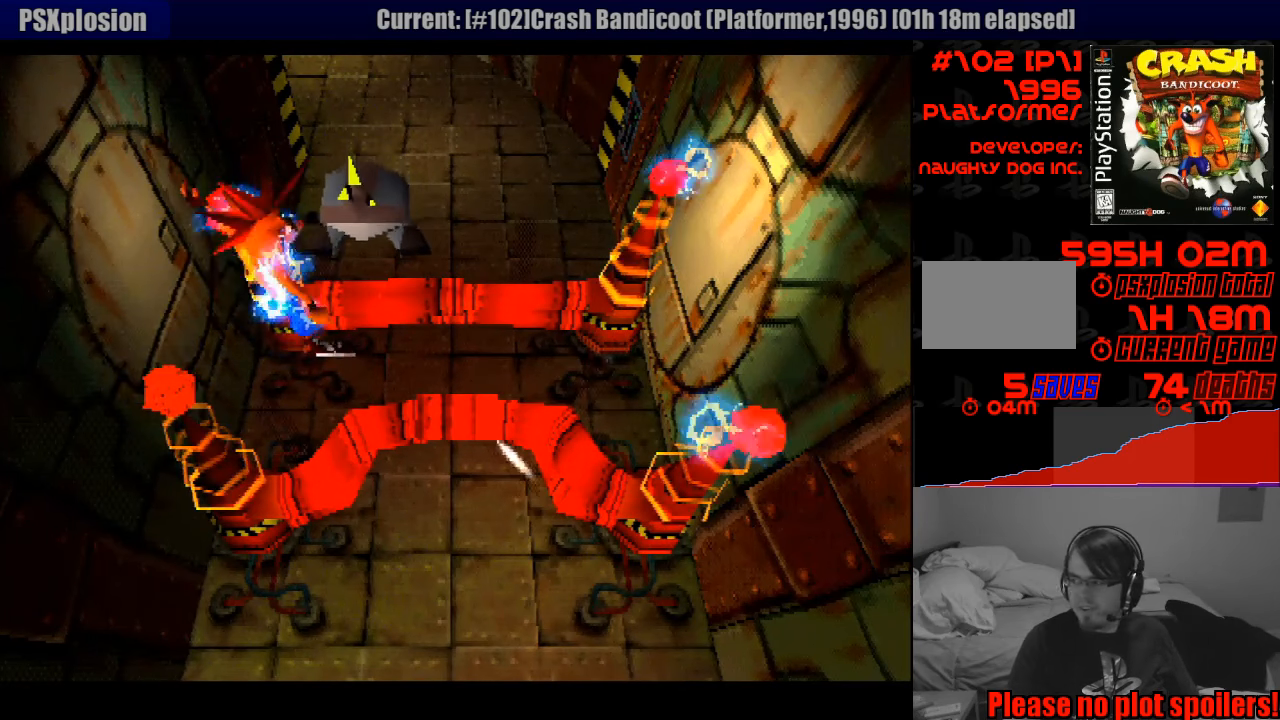
{"buttons": [], "events": []}
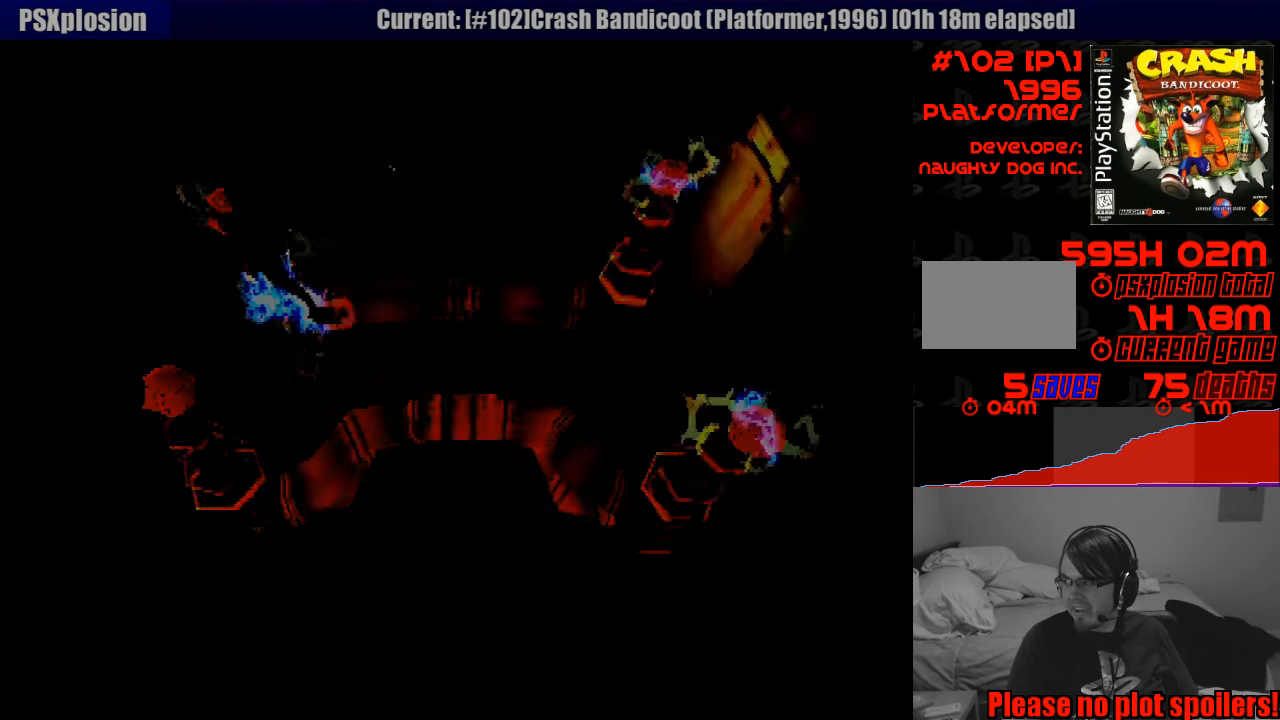
{"buttons": [], "events": []}
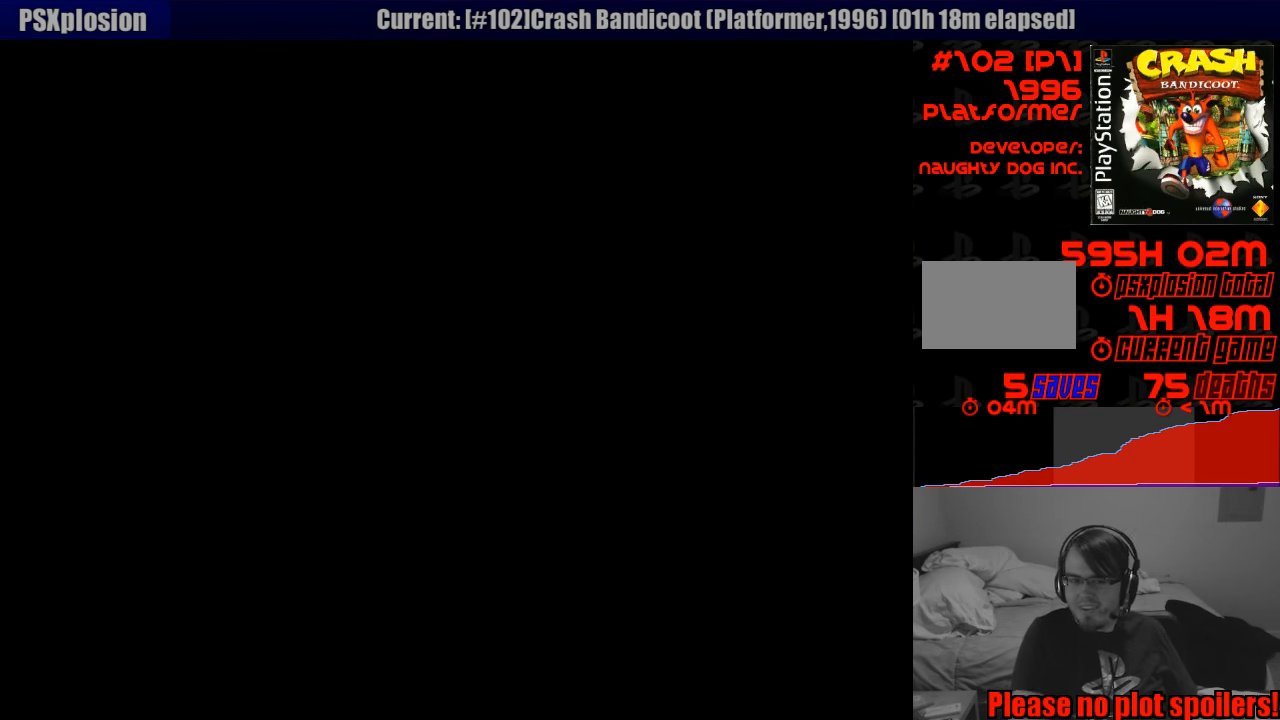
{"buttons": [], "events": []}
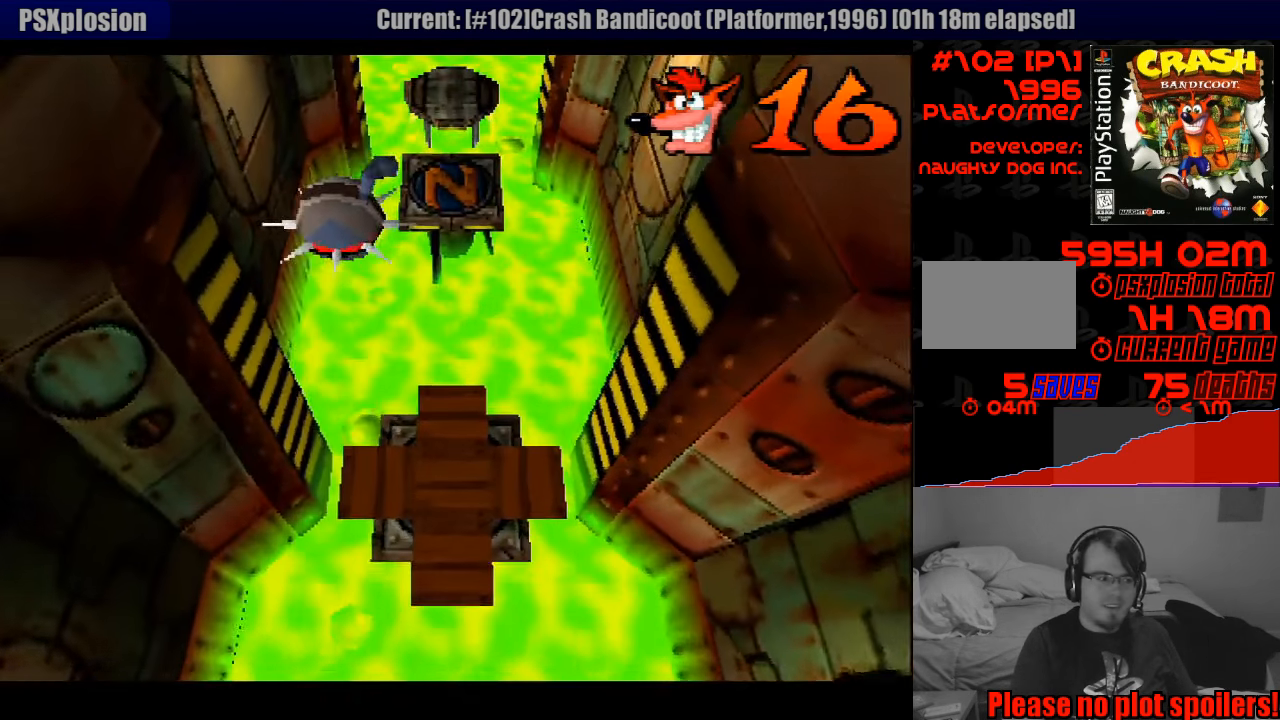
{"buttons": [], "events": []}
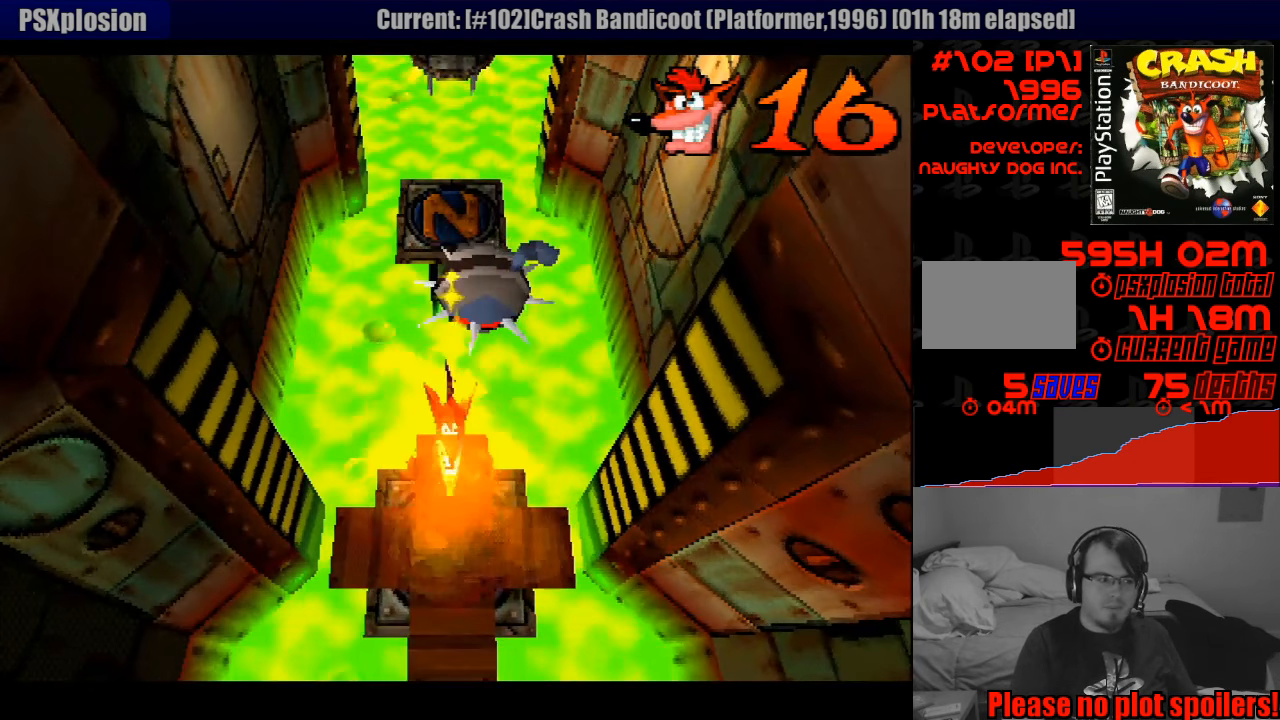
{"buttons": [], "events": []}
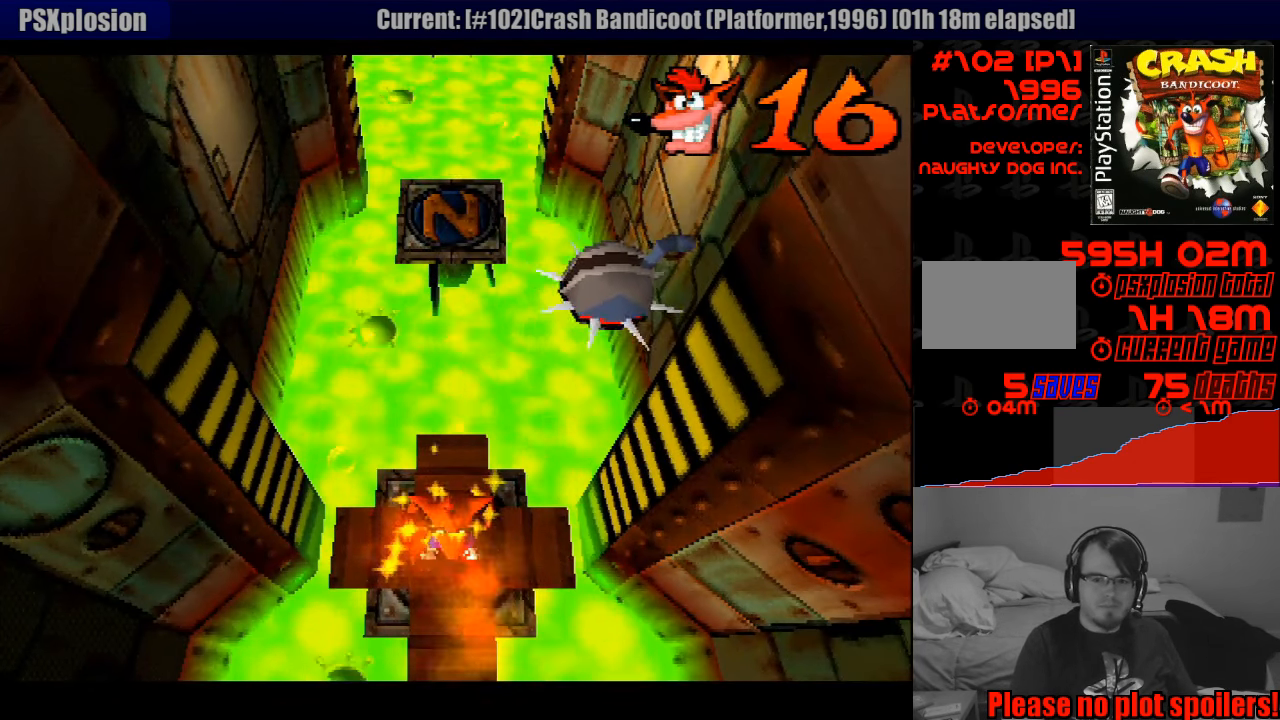
{"buttons": ["DPAD_RIGHT"], "events": [[150, "DPAD_UP", "down"], [233, "DPAD_UP", "up"], [400, "DPAD_RIGHT", "down"]]}
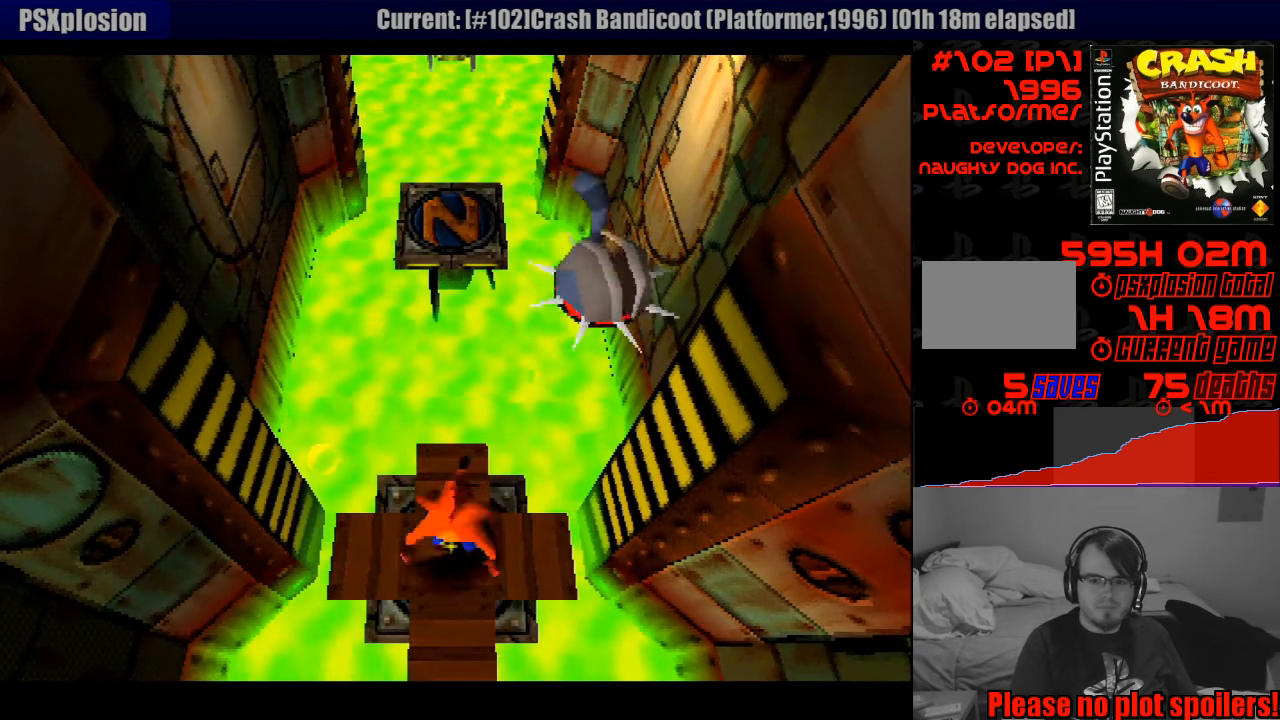
{"buttons": ["DPAD_UP"], "events": [[33, "DPAD_RIGHT", "up"], [283, "DPAD_UP", "down"], [383, "DPAD_UP", "up"], [500, "DPAD_UP", "down"]]}
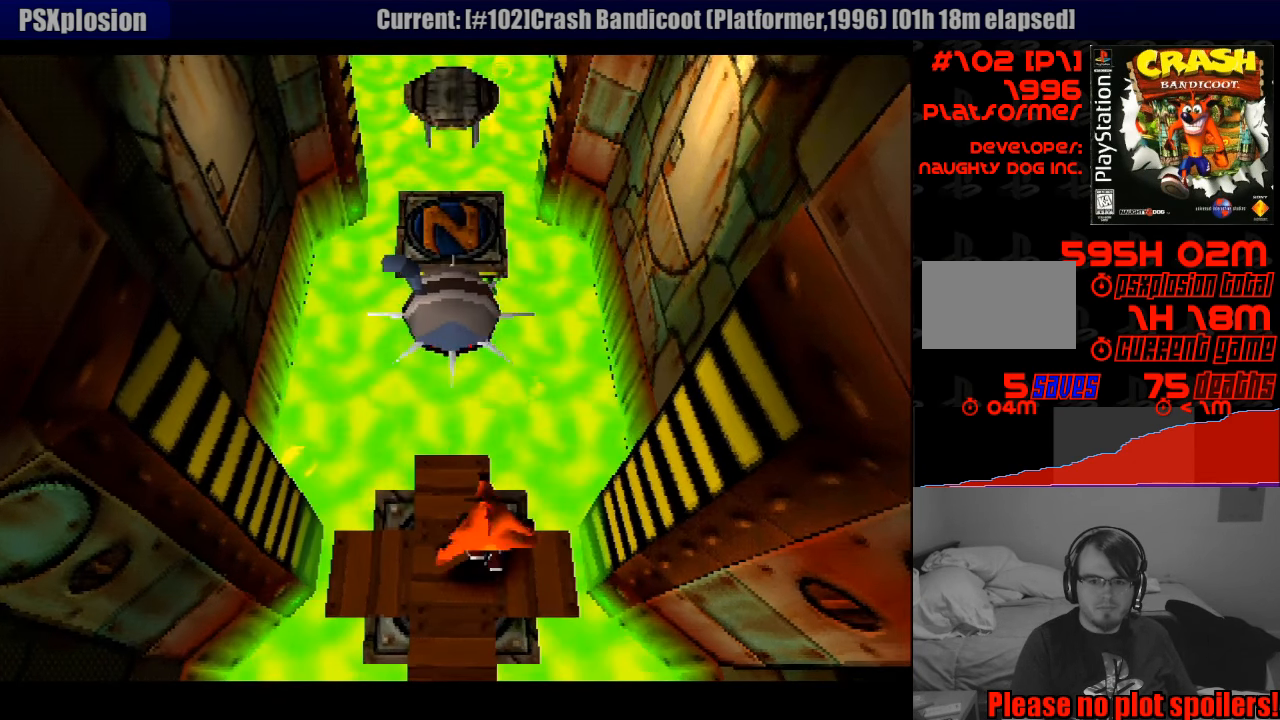
{"buttons": ["CROSS", "DPAD_UP"], "events": [[266, "CROSS", "down"]]}
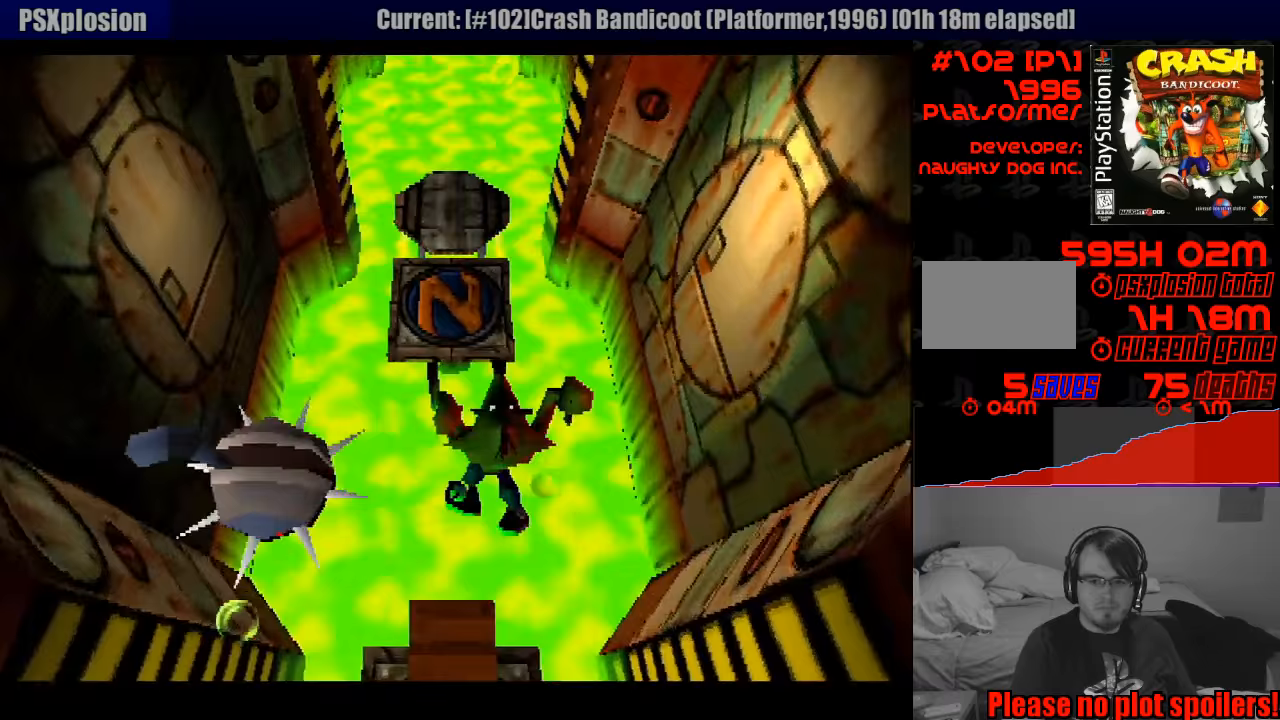
{"buttons": ["DPAD_UP"], "events": [[183, "CROSS", "up"]]}
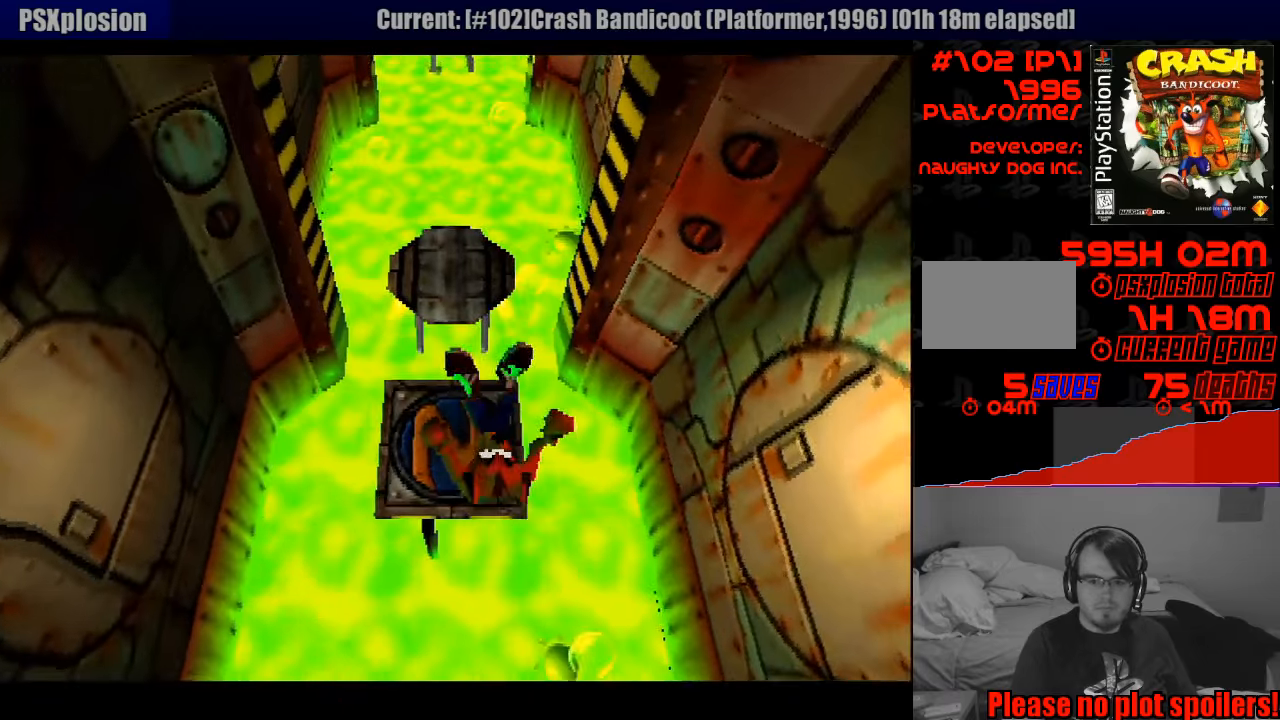
{"buttons": ["DPAD_UP"], "events": [[17, "DPAD_UP", "up"], [417, "DPAD_UP", "down"]]}
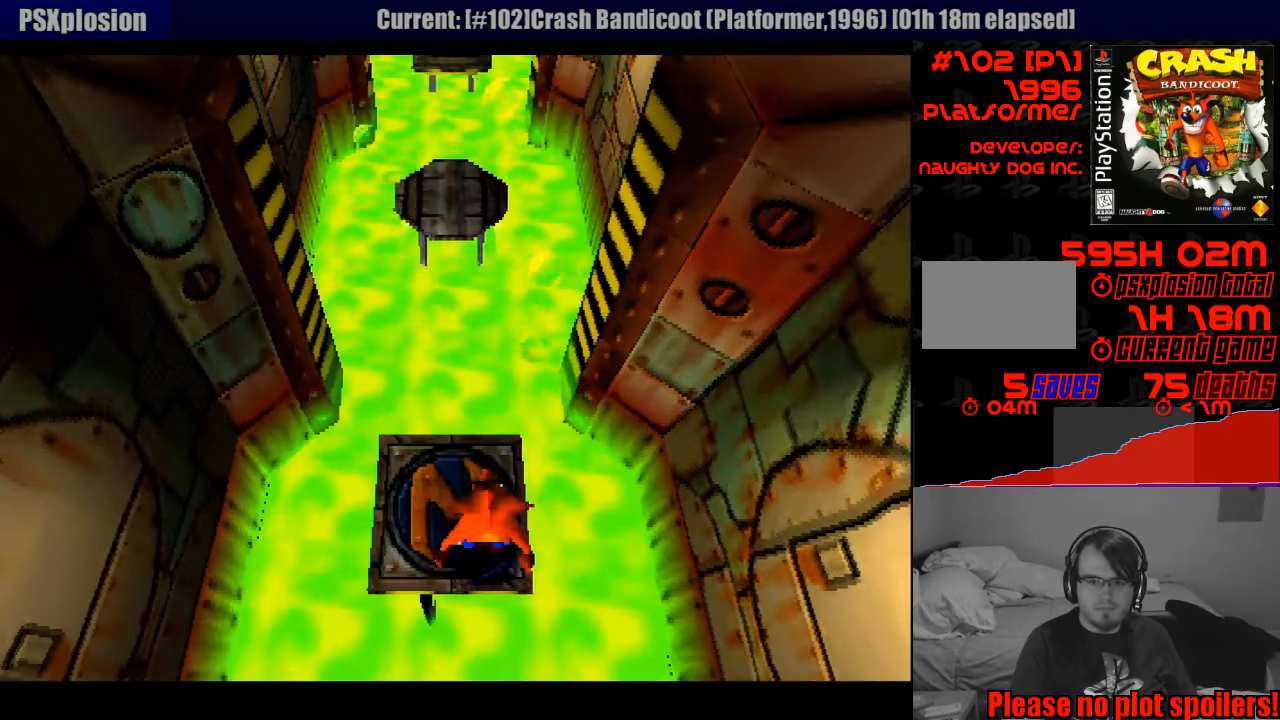
{"buttons": [], "events": [[33, "DPAD_UP", "up"]]}
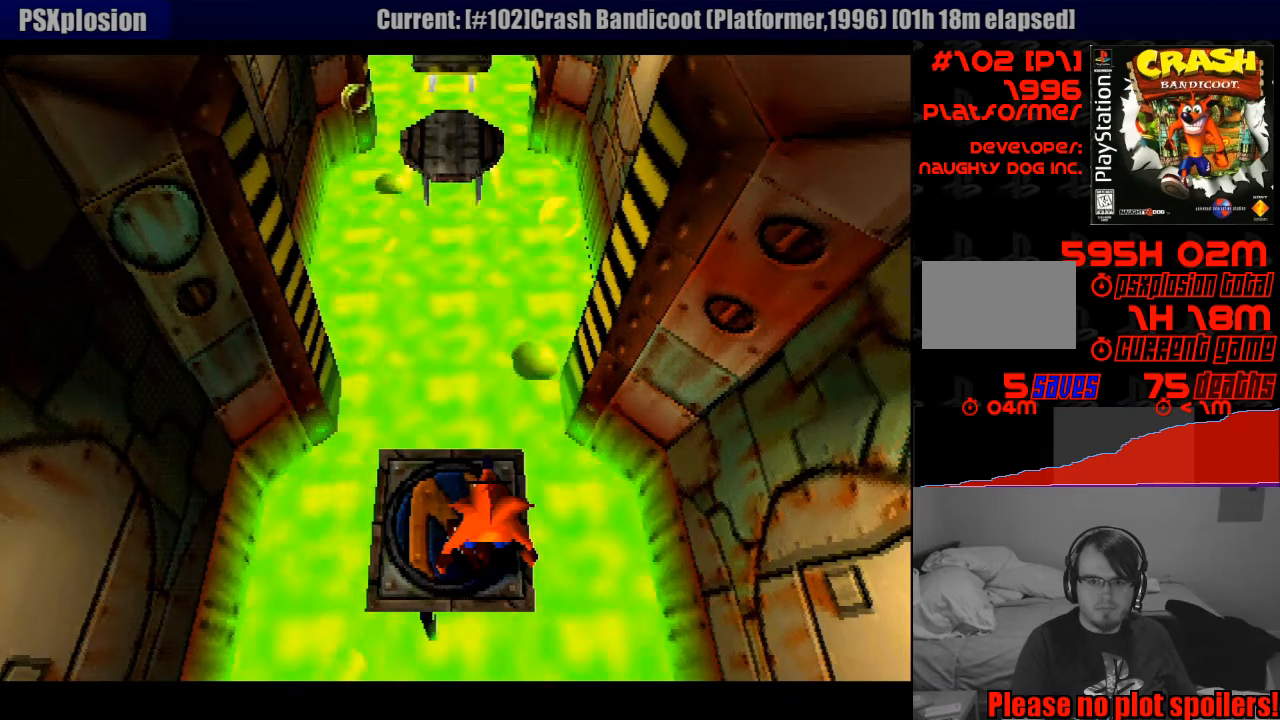
{"buttons": [], "events": [[300, "DPAD_UP", "down"], [450, "DPAD_UP", "up"]]}
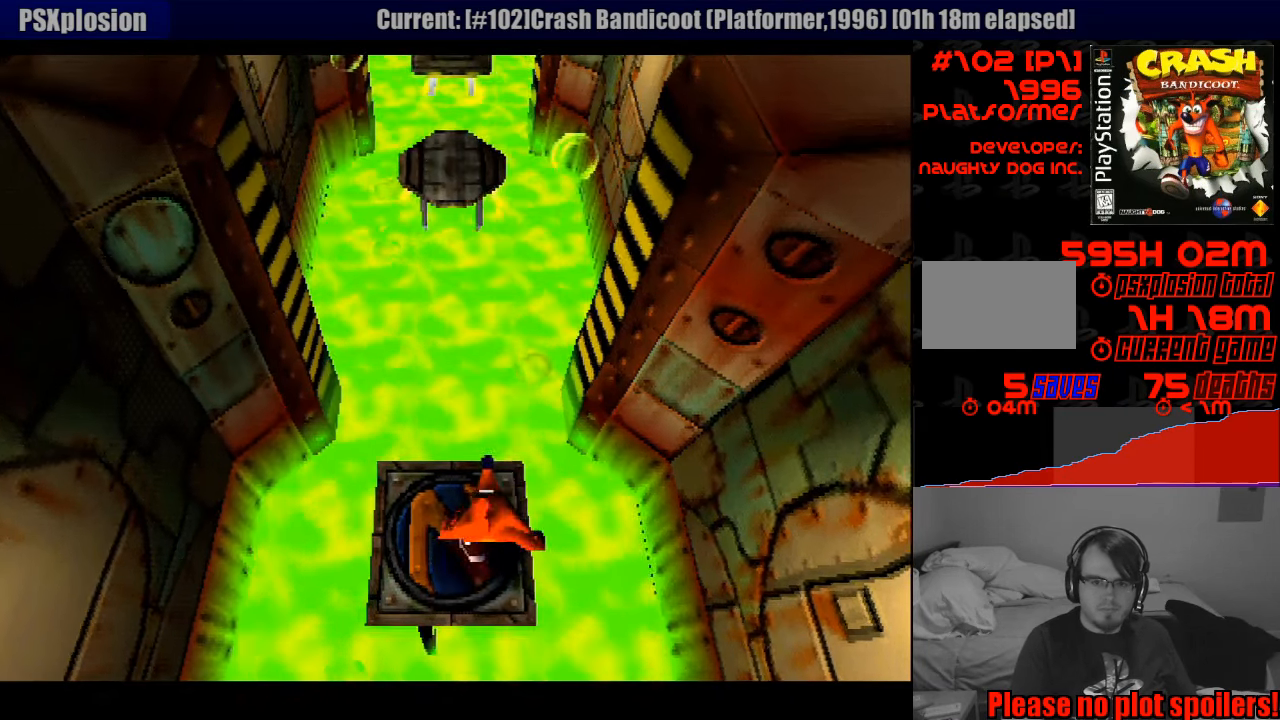
{"buttons": ["DPAD_UP"], "events": [[217, "DPAD_UP", "down"], [283, "CROSS", "down"], [367, "CROSS", "up"]]}
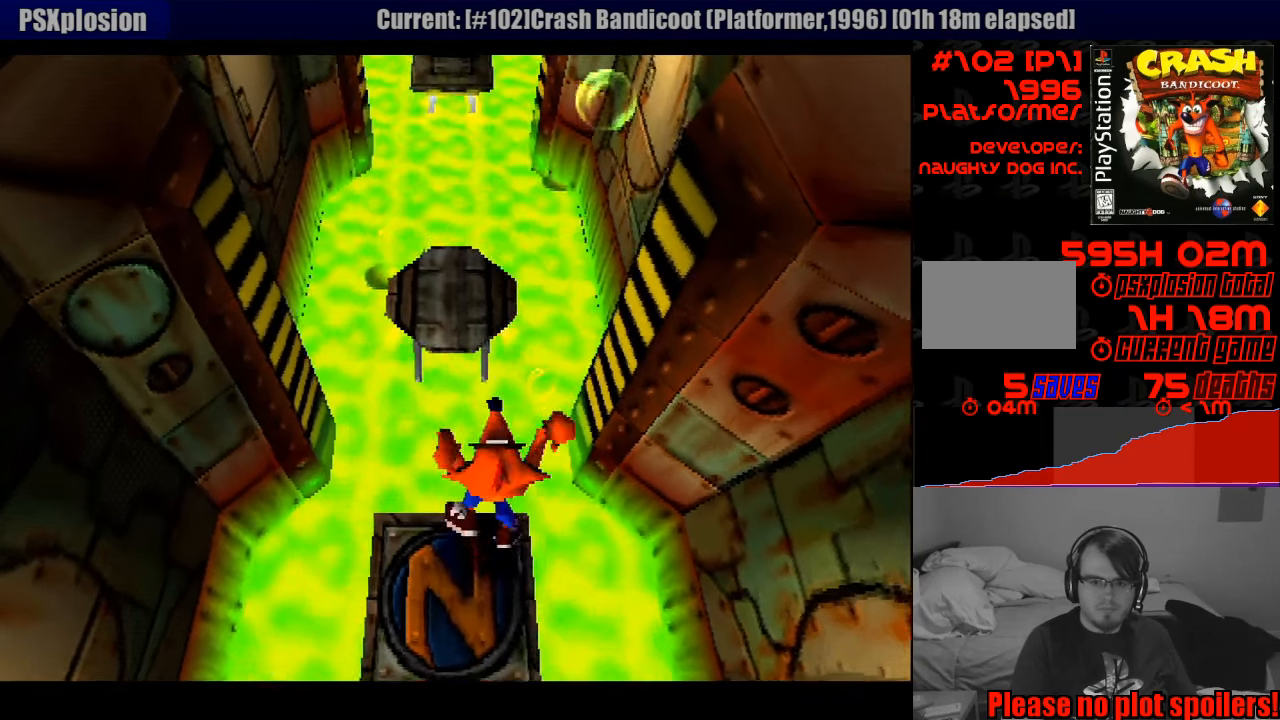
{"buttons": [], "events": [[33, "DPAD_UP", "up"], [283, "DPAD_UP", "down"], [400, "DPAD_UP", "up"]]}
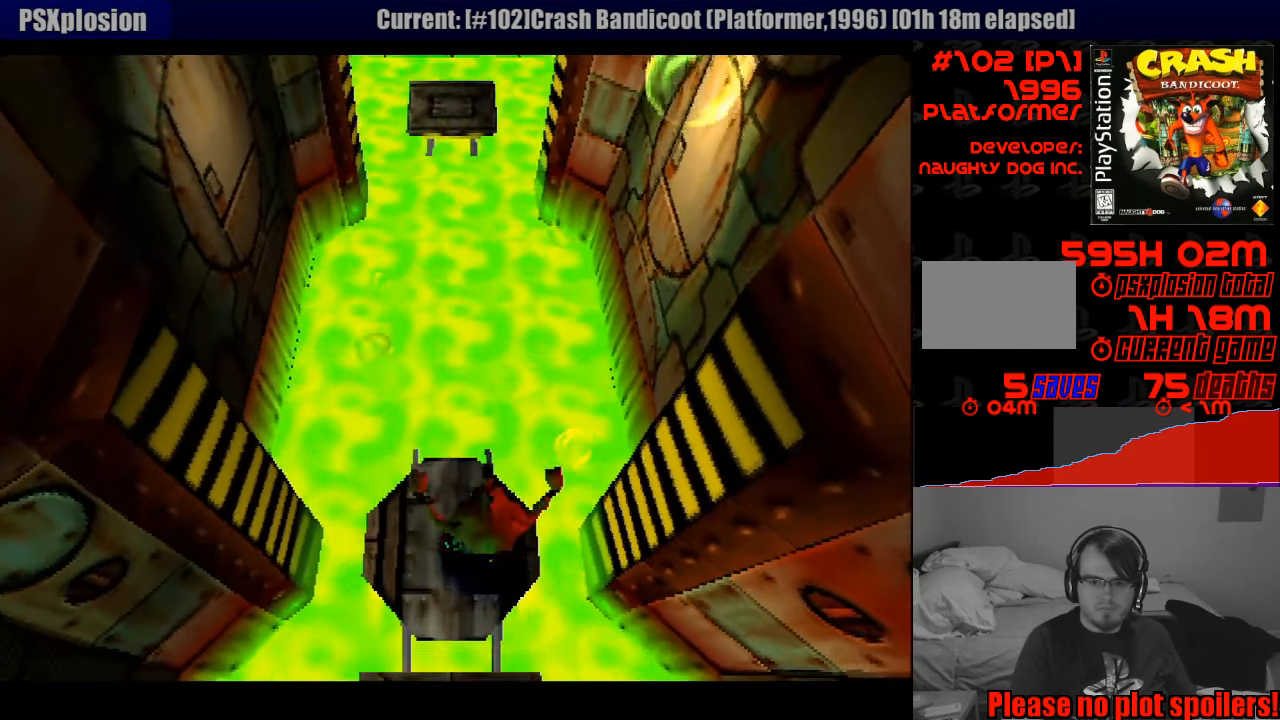
{"buttons": ["DPAD_UP"], "events": [[417, "DPAD_UP", "down"]]}
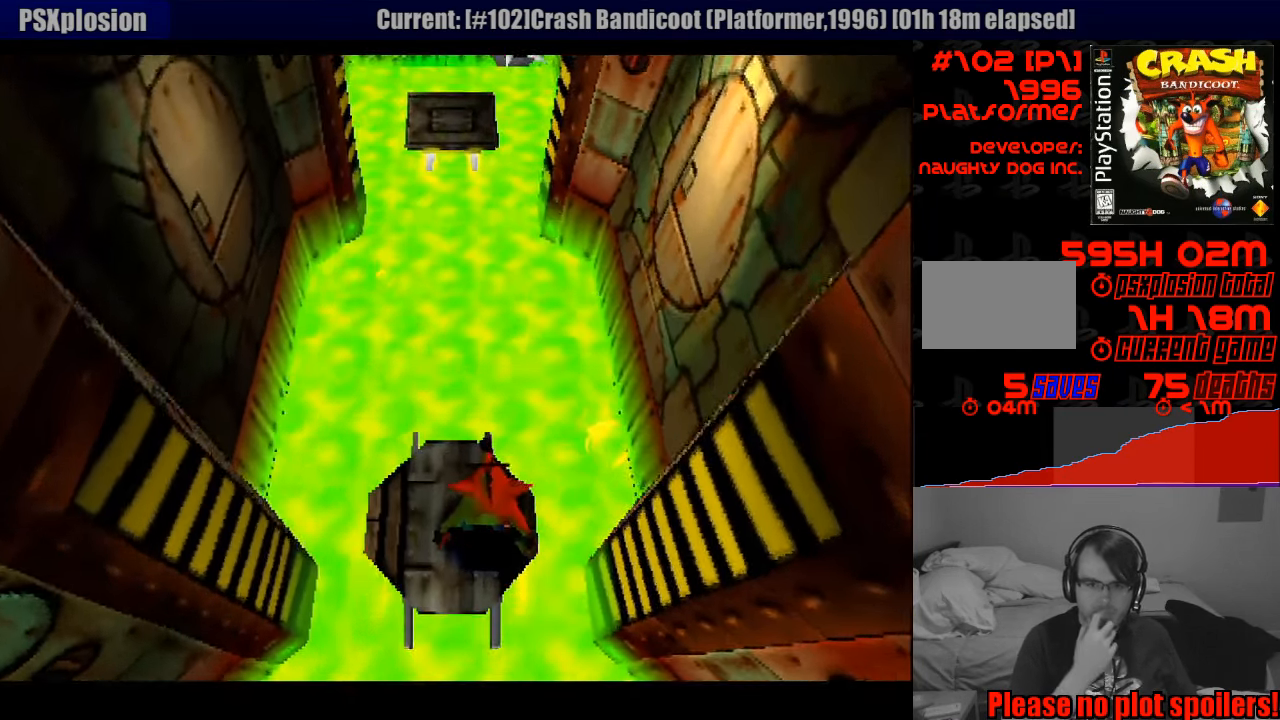
{"buttons": [], "events": [[33, "DPAD_UP", "up"]]}